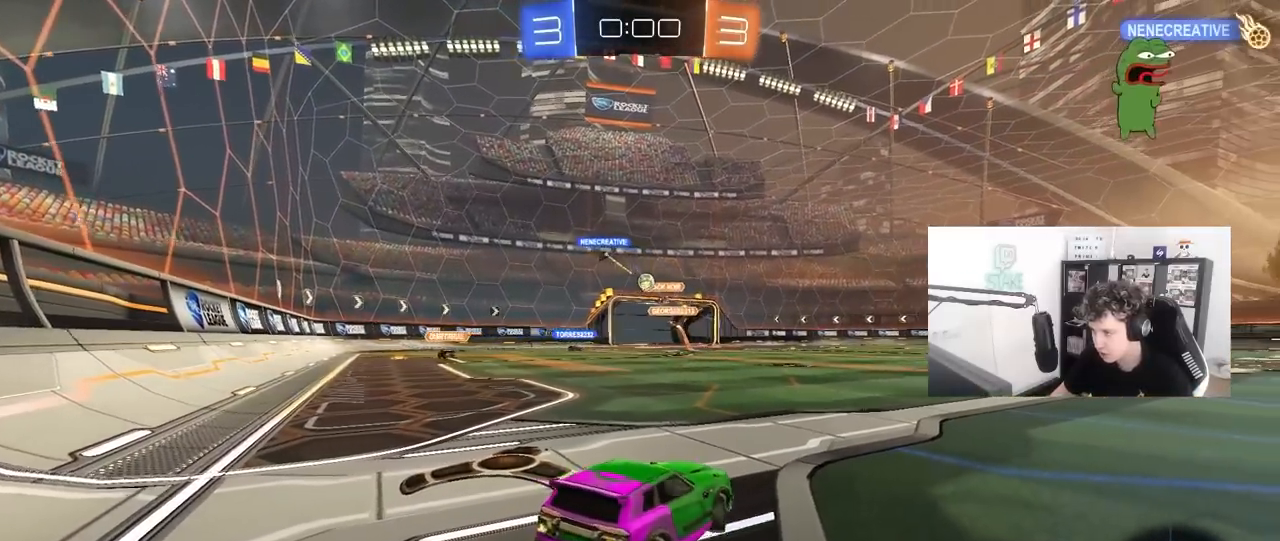
Gameplay with keyboard and mouse; each line is a JSON object with the keys and mouse buttons held at the frame after it. "events" lists presses ("down") and releases ("up") of "1", "2", "3", "4", "5", "a", "alt", "c", "caps_lock", "ctrl", "d", "e", "f", "g", "q", "r", "s", "shift", "space", "t", "tab", "v", "w", "x", "z", "mouse_left", "mouse_wheel" and "mouse_right" between this image and that frame as [ms after this image, input, new state], when the widget could be followed in between. "mouse_left", "mouse_wheel", "mouse_right" = the "left", "wheel", "right" buttons of the "mouse" list. No other keys are recorded. "wheel" means that the mouse wheel is clicked or scrolled. "mouse_move" is the direction in which the mouse moves at that frame (one of eight, or "still"), when it could be read.
{"keys": [], "mouse": [], "mouse_move": "still", "events": [[133, "w", "up"], [417, "a", "up"]]}
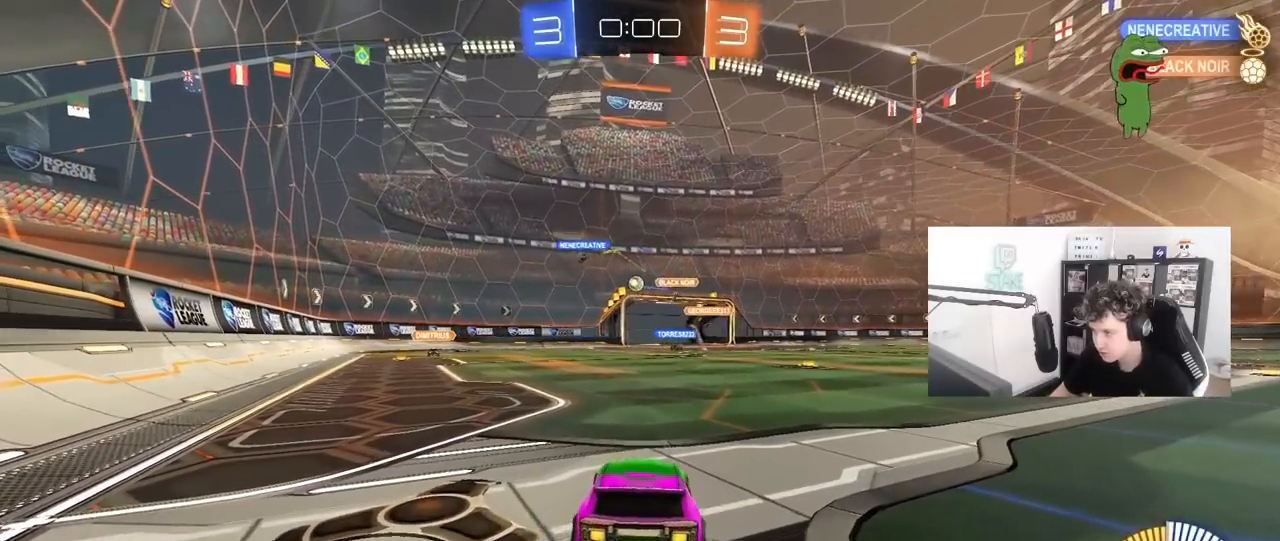
{"keys": ["w"], "mouse": ["left"], "mouse_move": "still", "events": [[17, "mouse_left", "down"], [17, "w", "down"]]}
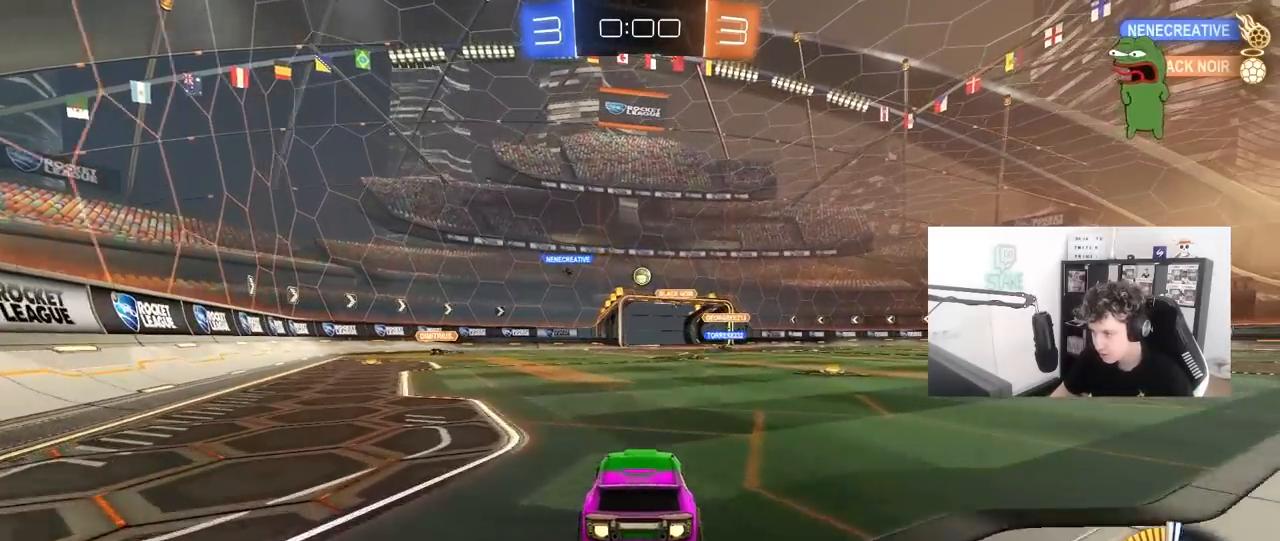
{"keys": ["w"], "mouse": ["left"], "mouse_move": "still", "events": [[83, "d", "down"], [133, "d", "up"]]}
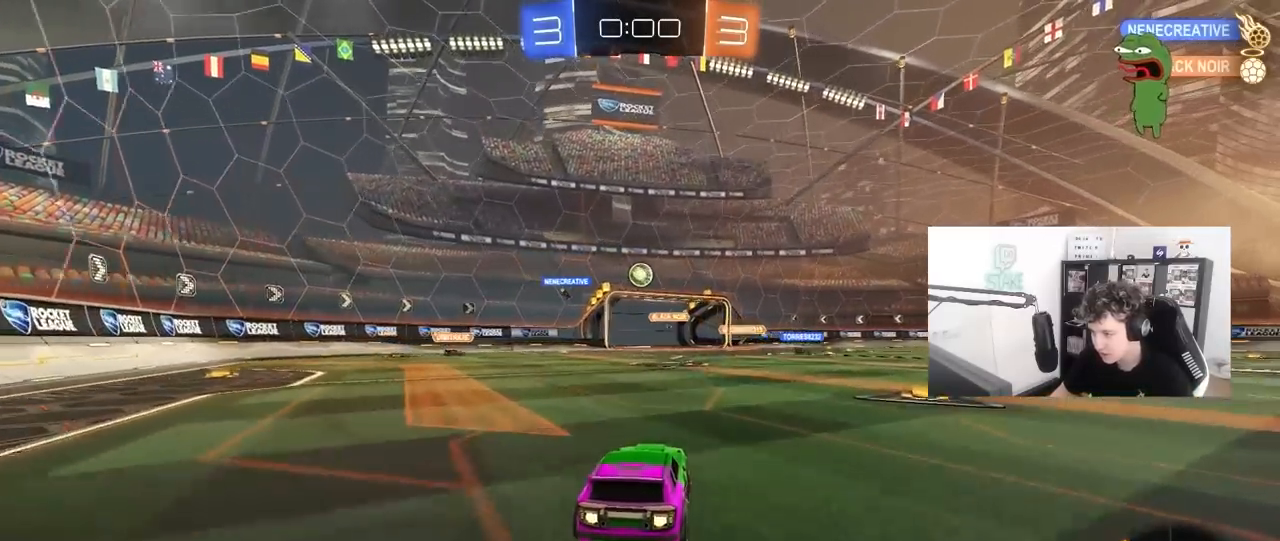
{"keys": ["w"], "mouse": ["left"], "mouse_move": "still", "events": []}
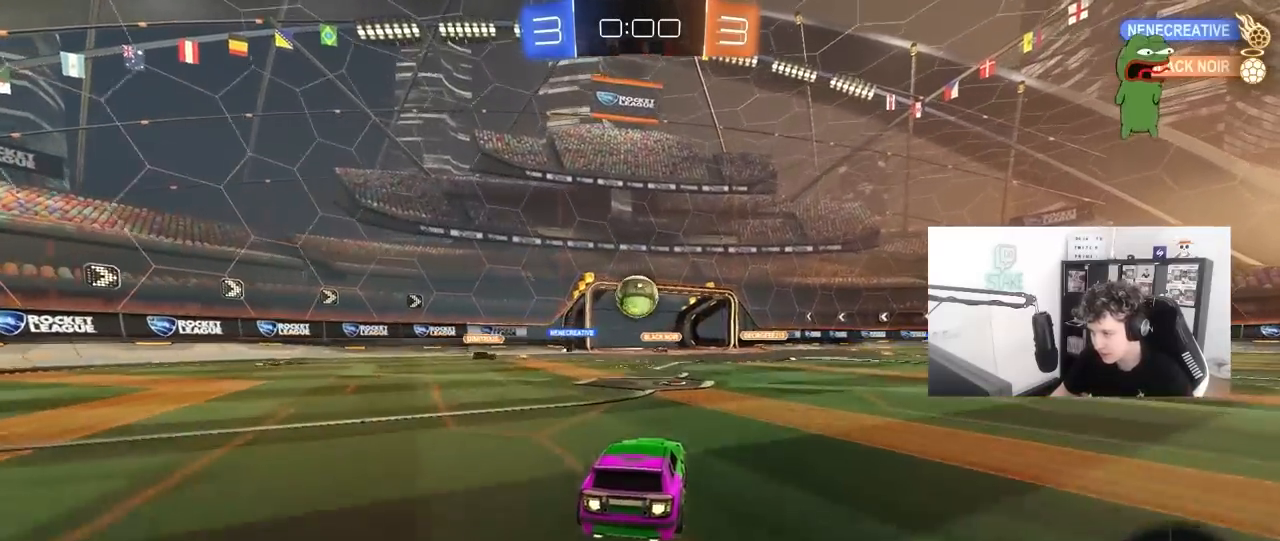
{"keys": ["a", "s", "shift"], "mouse": ["left", "right"], "mouse_move": "still", "events": [[17, "a", "down"], [67, "a", "up"], [150, "mouse_right", "down"], [150, "w", "up"], [200, "a", "down"], [200, "shift", "down"], [200, "w", "down"], [250, "mouse_right", "up"], [300, "mouse_right", "down"], [350, "s", "down"], [350, "w", "up"]]}
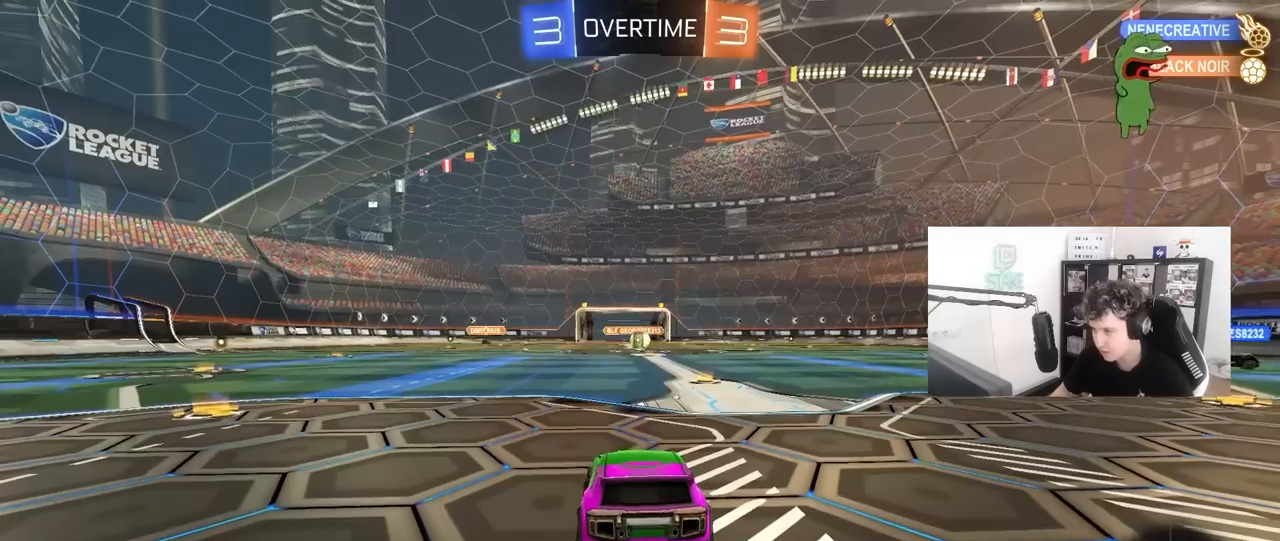
{"keys": [], "mouse": ["left"], "mouse_move": "still", "events": [[33, "mouse_right", "up"], [117, "s", "up"], [217, "mouse_left", "up"], [217, "s", "down"], [367, "a", "up"], [367, "mouse_left", "down"], [367, "shift", "up"], [400, "s", "up"]]}
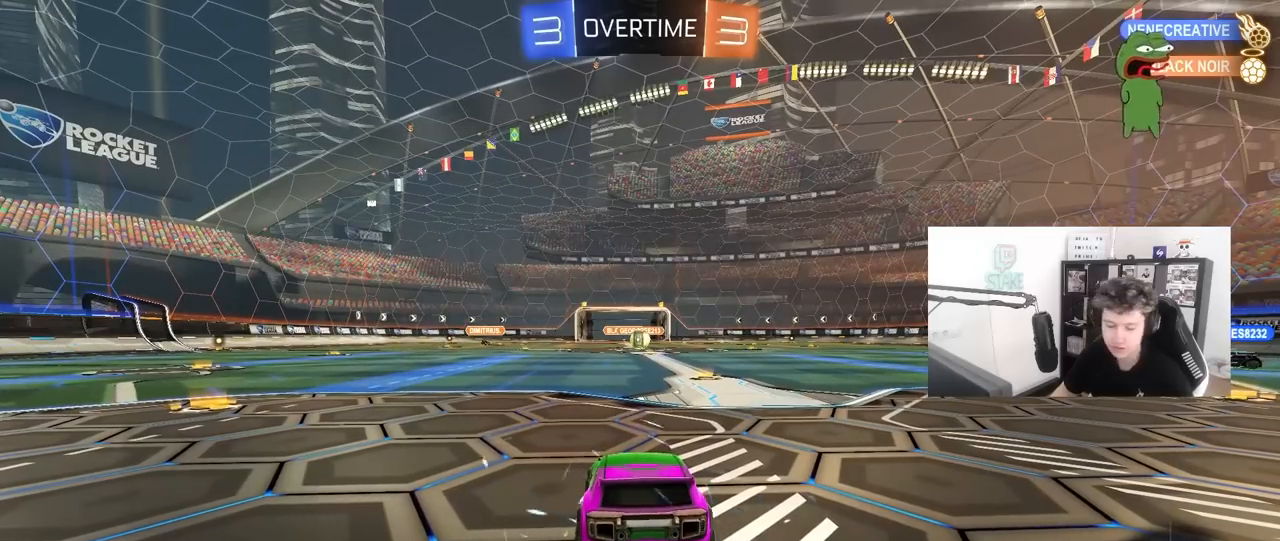
{"keys": [], "mouse": [], "mouse_move": "still", "events": [[50, "mouse_left", "up"]]}
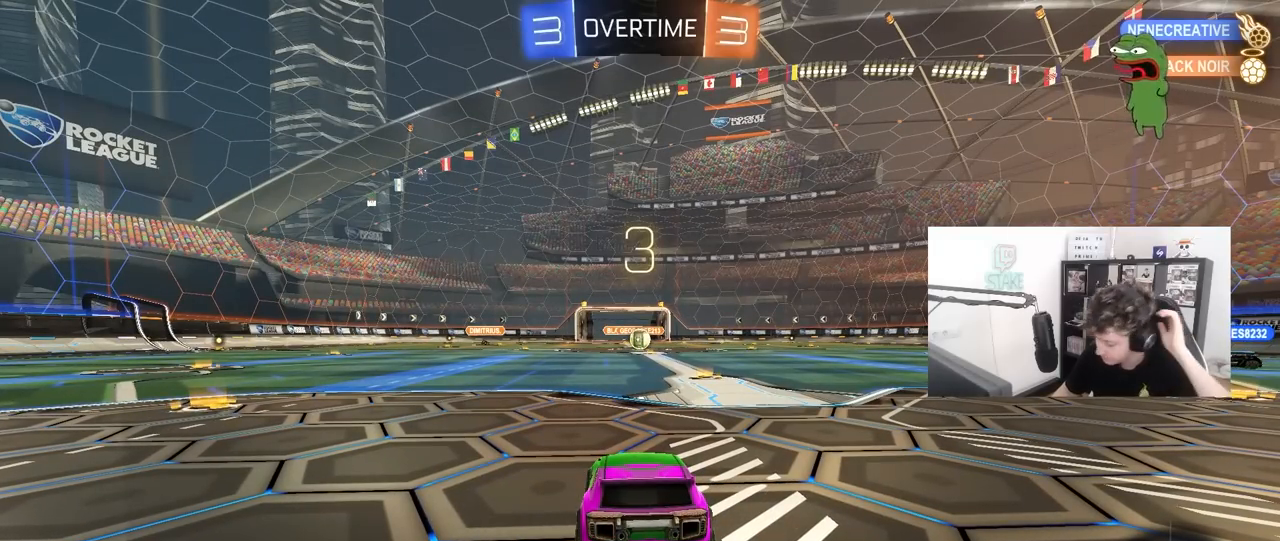
{"keys": [], "mouse": [], "mouse_move": "still", "events": []}
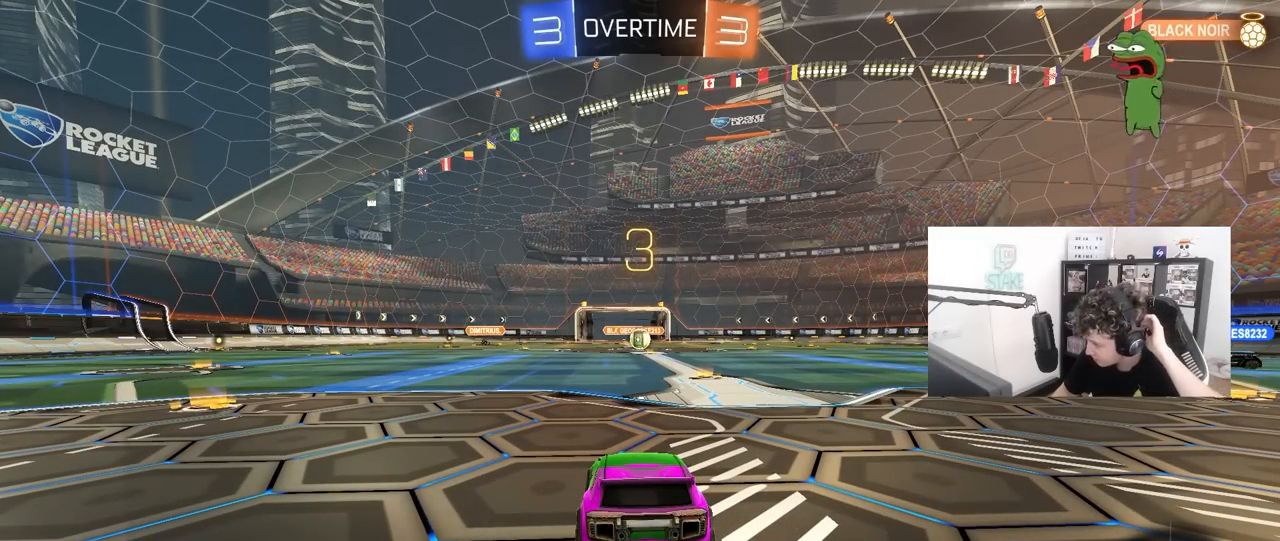
{"keys": [], "mouse": ["left"], "mouse_move": "up-right", "events": [[450, "mouse_left", "down"]]}
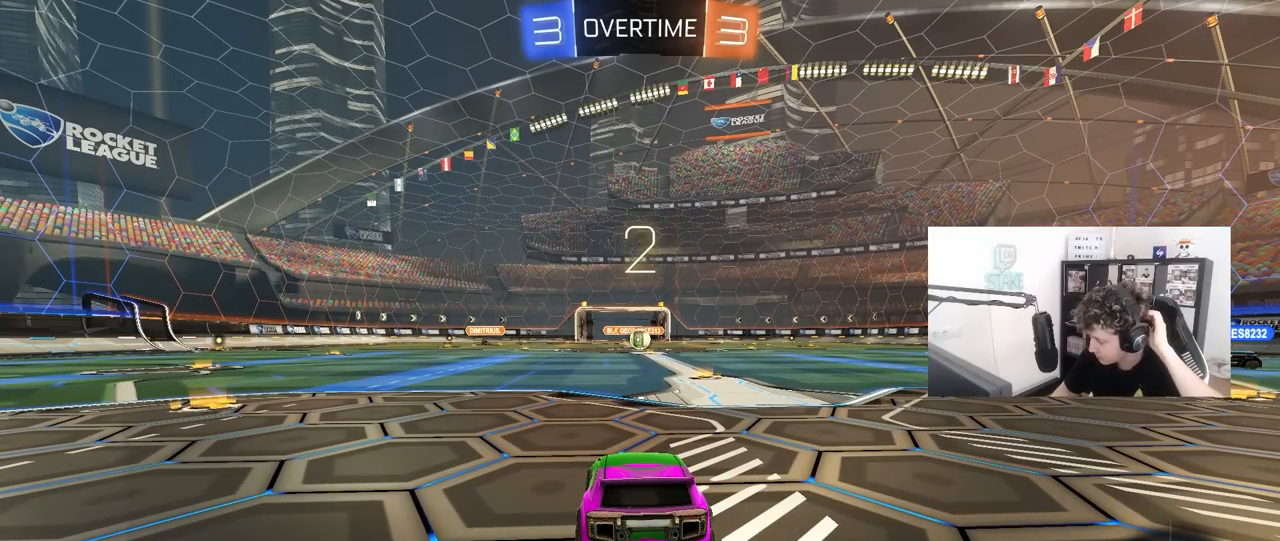
{"keys": [], "mouse": ["left"], "mouse_move": "still", "events": []}
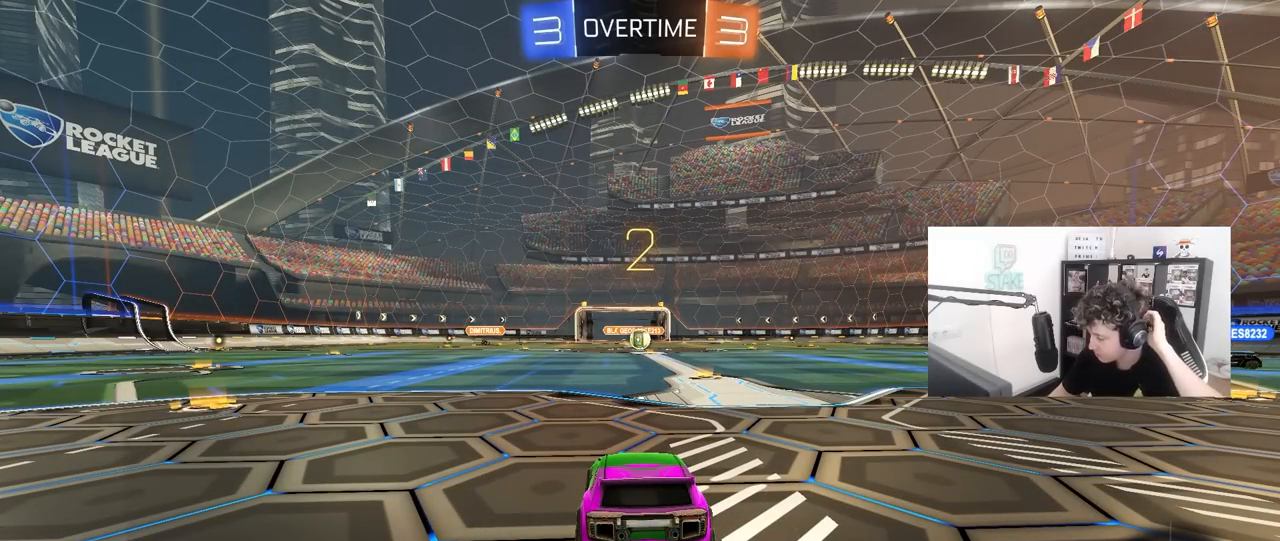
{"keys": [], "mouse": ["left"], "mouse_move": "down", "events": []}
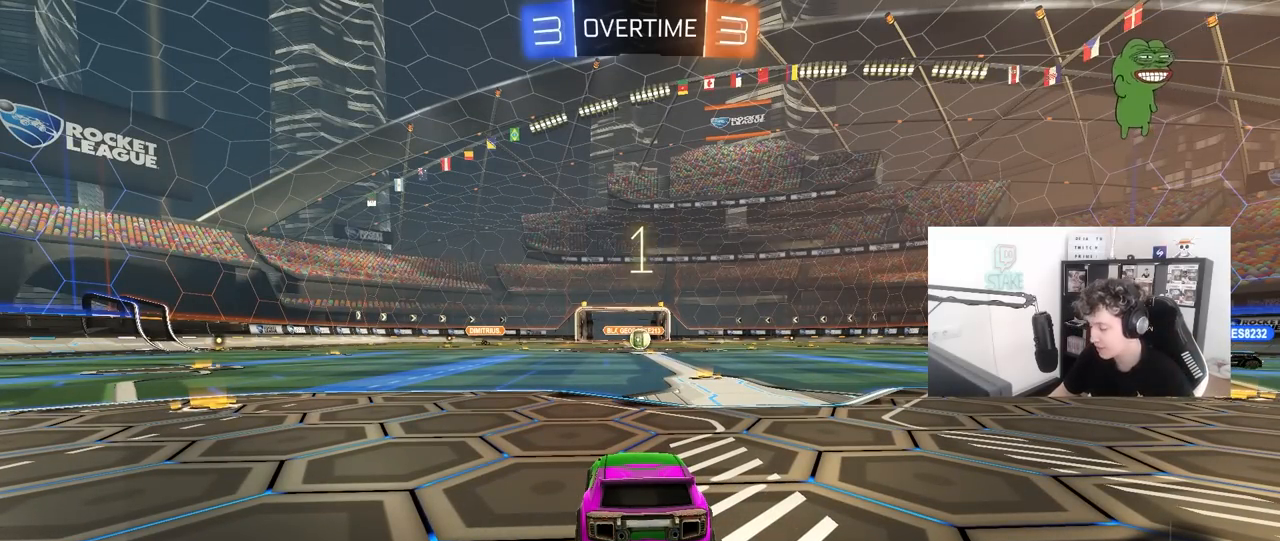
{"keys": ["tab", "w"], "mouse": ["left"], "mouse_move": "left", "events": [[167, "tab", "down"], [450, "w", "down"]]}
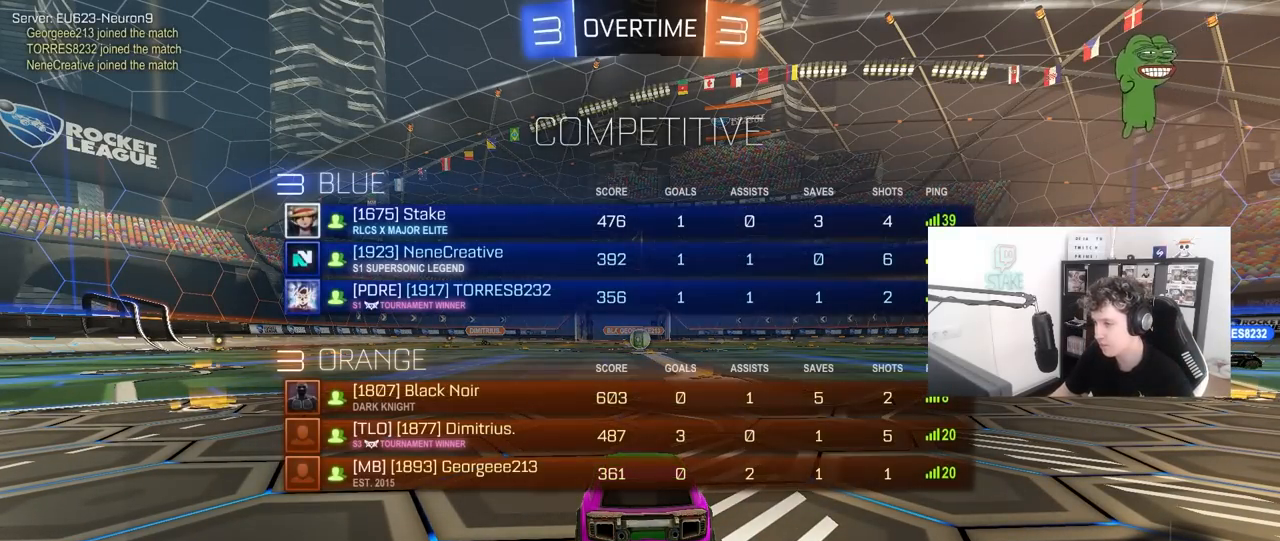
{"keys": ["d", "tab", "w"], "mouse": ["left"], "mouse_move": "still", "events": [[467, "d", "down"]]}
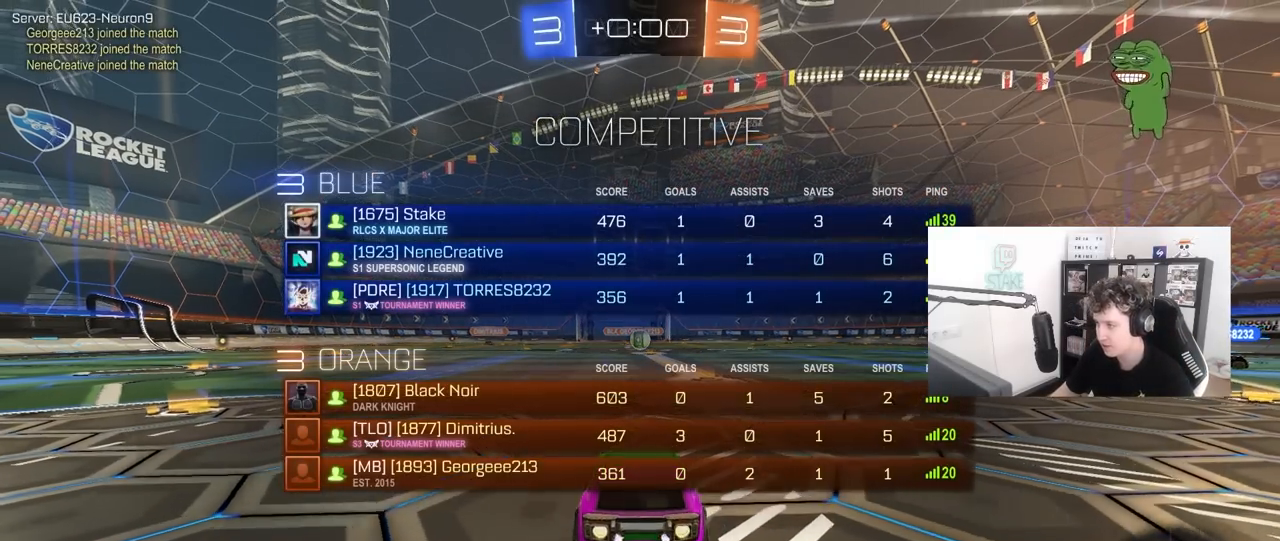
{"keys": ["tab", "w"], "mouse": [], "mouse_move": "right", "events": [[67, "d", "up"], [167, "mouse_right", "down"], [250, "mouse_right", "up"], [300, "mouse_right", "down"], [300, "space", "down"], [350, "mouse_left", "up"], [400, "mouse_right", "up"], [483, "space", "up"]]}
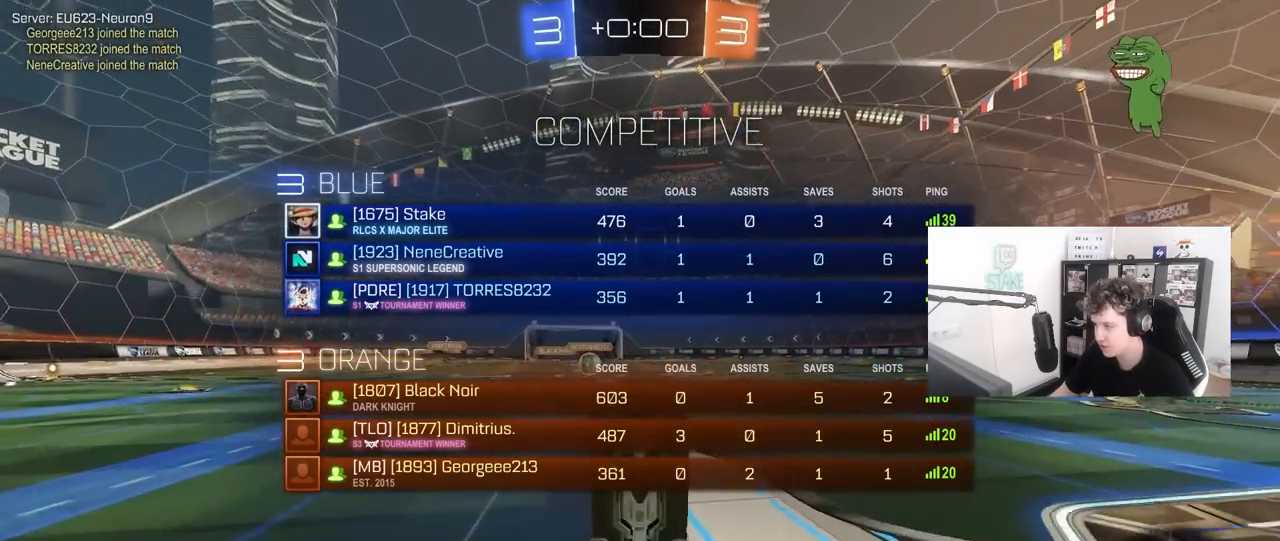
{"keys": [], "mouse": [], "mouse_move": "left", "events": [[133, "space", "down"], [267, "space", "up"], [267, "tab", "up"], [317, "w", "up"], [417, "a", "down"], [500, "a", "up"]]}
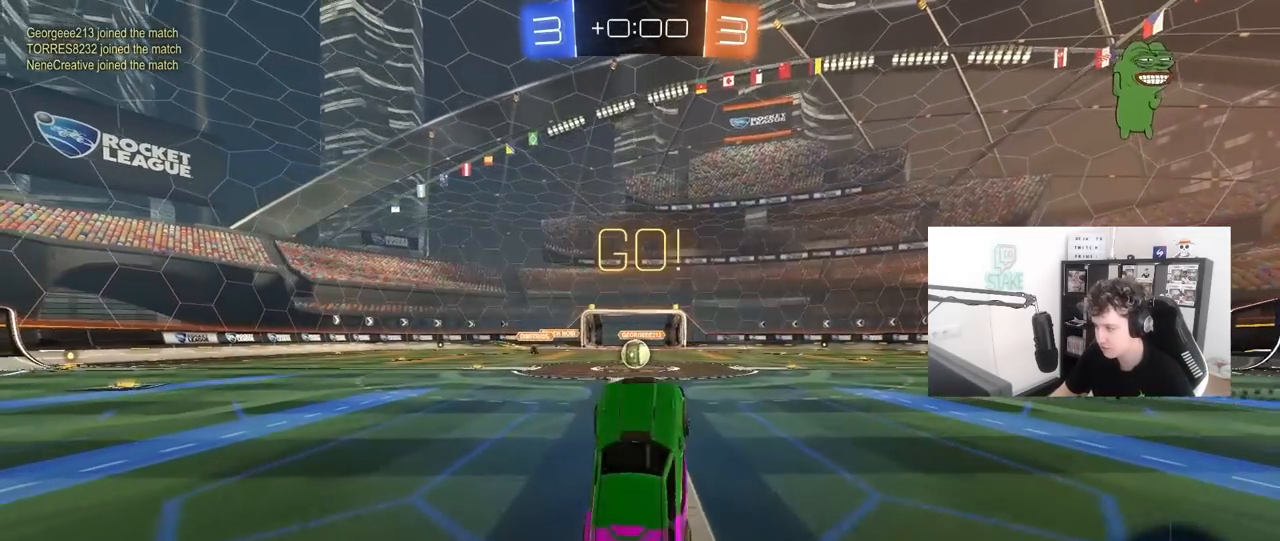
{"keys": ["w"], "mouse": [], "mouse_move": "still", "events": [[283, "w", "down"], [333, "a", "down"], [467, "a", "up"]]}
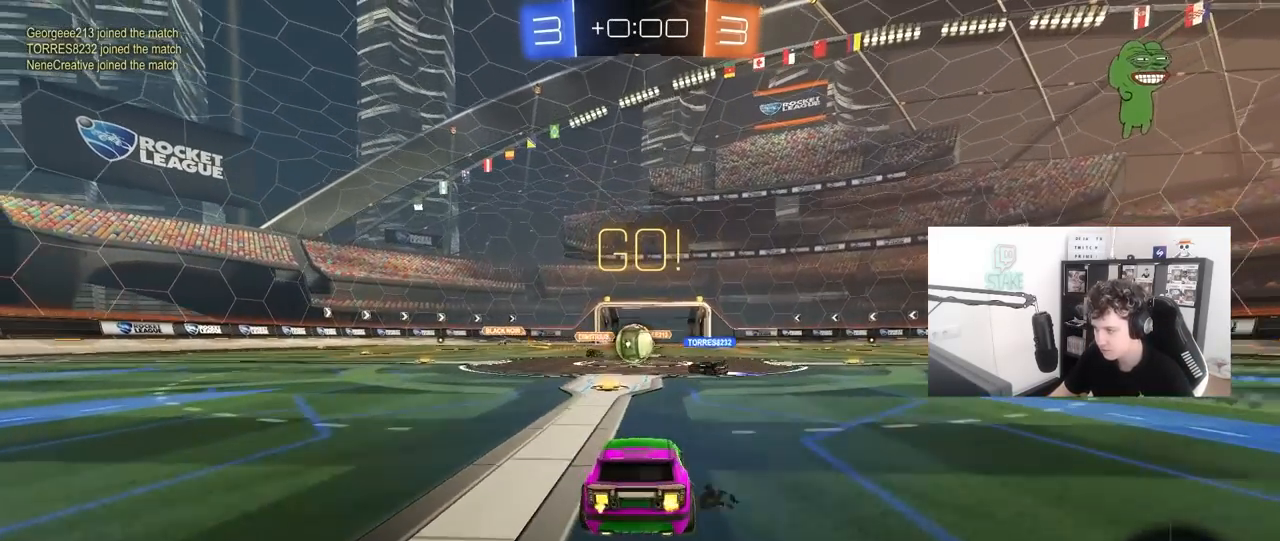
{"keys": ["a", "shift", "w"], "mouse": ["left"], "mouse_move": "still", "events": [[350, "a", "down"], [350, "mouse_left", "down"], [400, "shift", "down"]]}
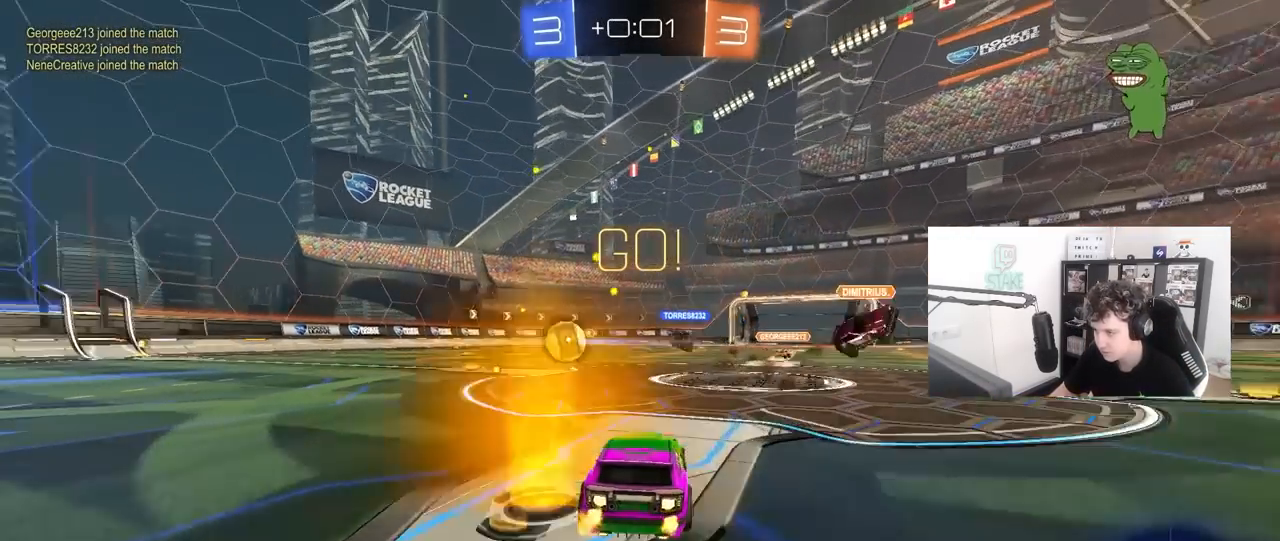
{"keys": ["a", "w"], "mouse": ["left"], "mouse_move": "still", "events": [[33, "shift", "up"]]}
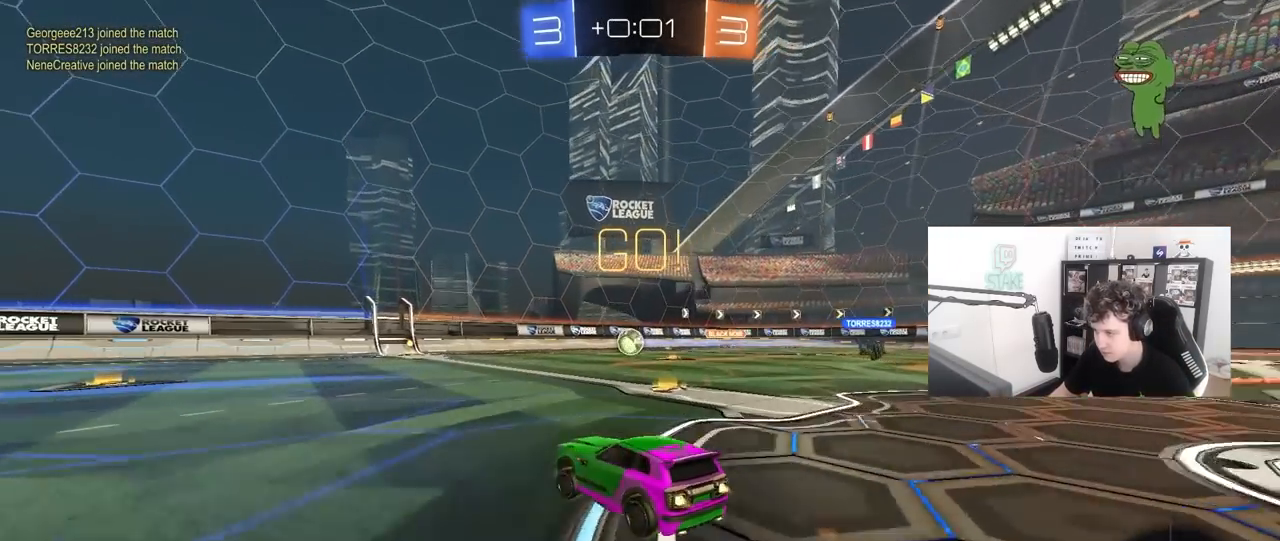
{"keys": ["a", "shift", "w"], "mouse": ["left"], "mouse_move": "still", "events": [[333, "a", "up"], [333, "mouse_right", "down"], [383, "d", "down"], [417, "a", "down"], [417, "d", "up"], [417, "shift", "down"], [450, "mouse_right", "up"]]}
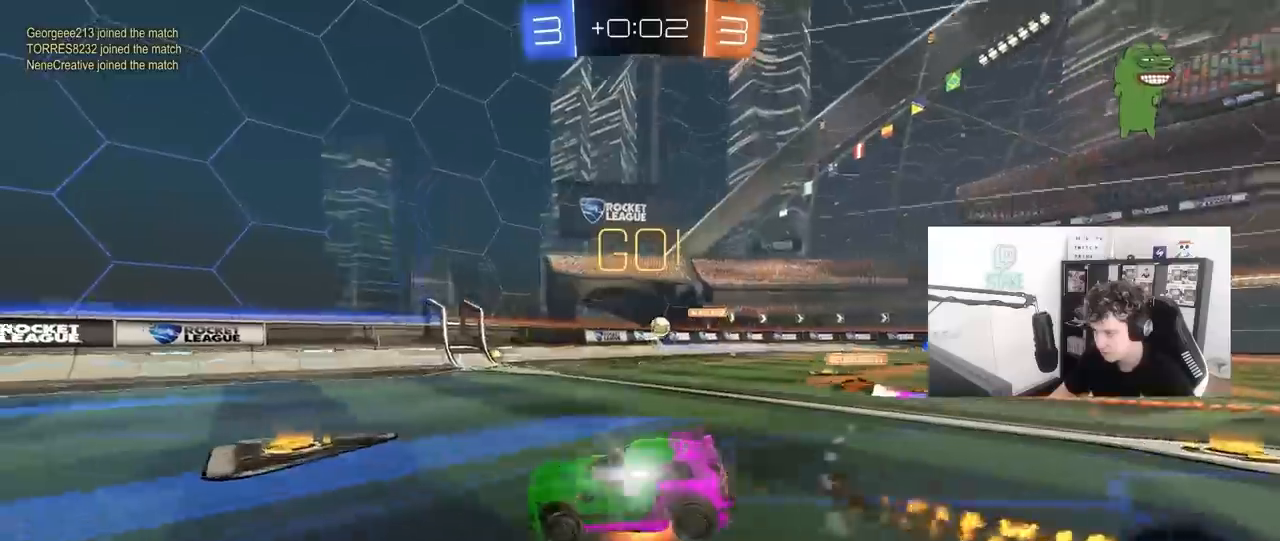
{"keys": ["a", "shift", "space"], "mouse": [], "mouse_move": "still", "events": [[17, "mouse_right", "down"], [17, "s", "down"], [17, "w", "up"], [117, "mouse_left", "up"], [150, "mouse_right", "up"], [350, "space", "down"], [433, "s", "up"]]}
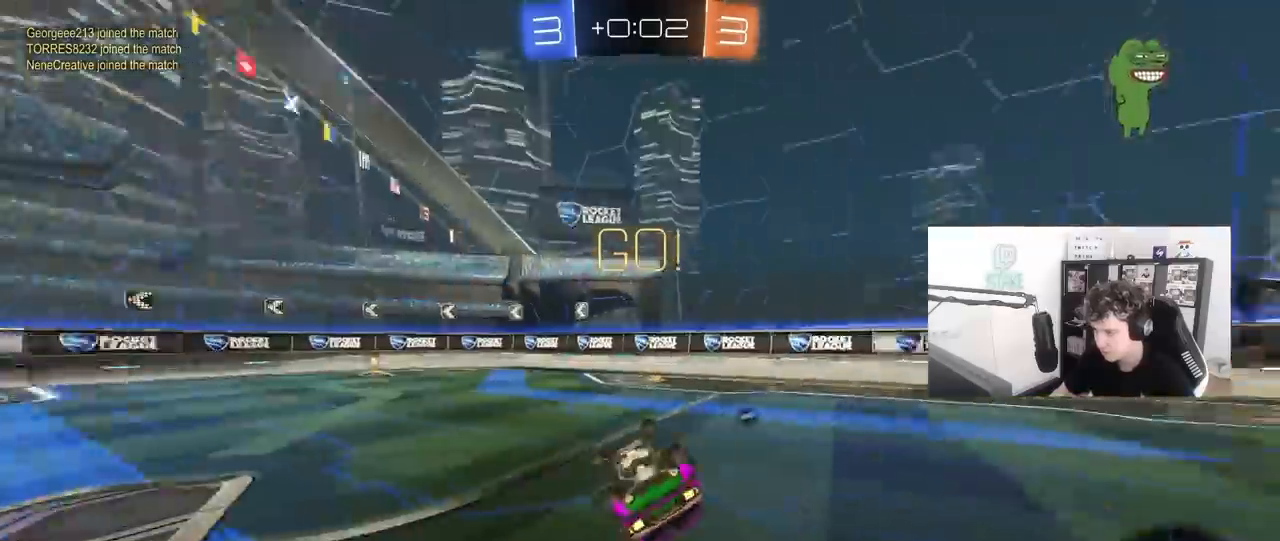
{"keys": [], "mouse": [], "mouse_move": "still", "events": [[33, "s", "down"], [83, "space", "up"], [167, "s", "up"], [217, "s", "down"], [317, "shift", "up"], [367, "s", "up"], [400, "a", "up"]]}
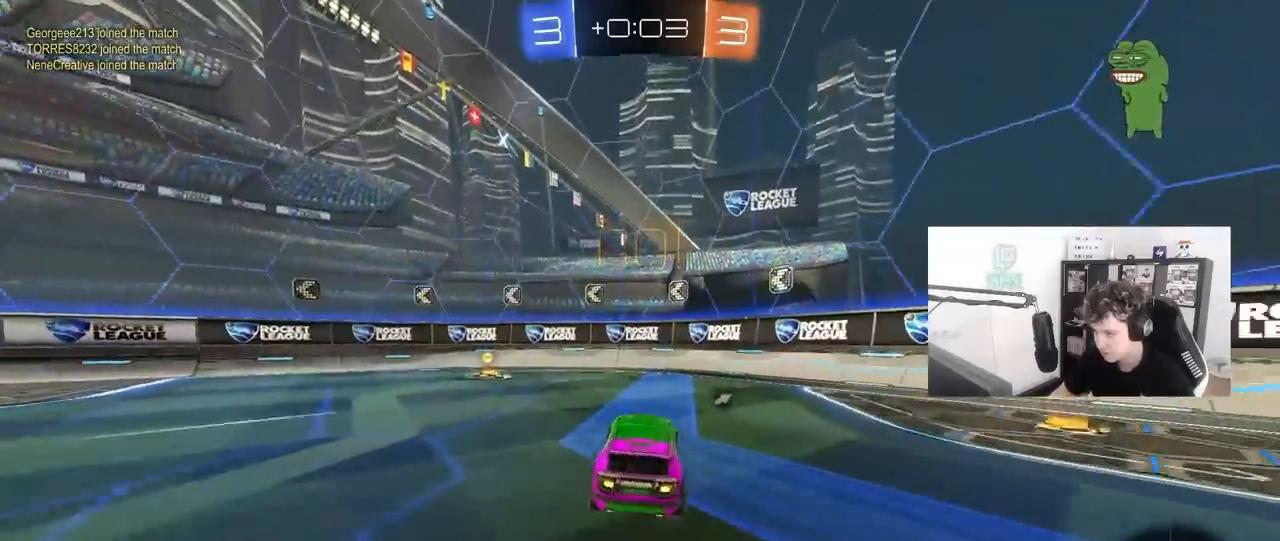
{"keys": ["w"], "mouse": [], "mouse_move": "still", "events": [[50, "a", "down"], [50, "space", "down"], [50, "w", "down"], [183, "space", "up"], [333, "a", "up"]]}
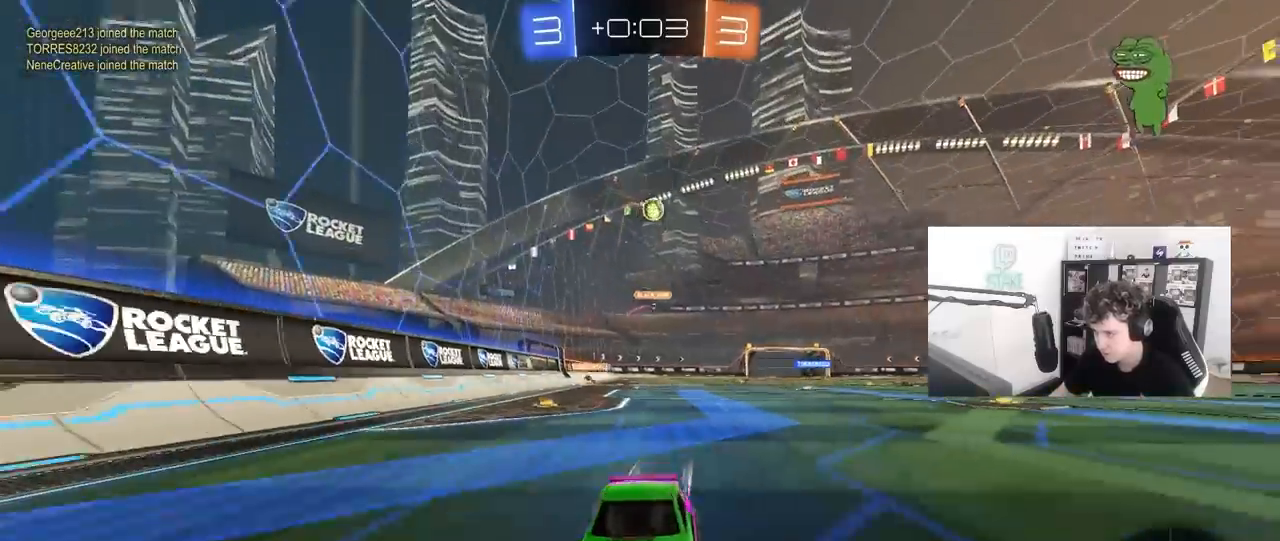
{"keys": ["w"], "mouse": [], "mouse_move": "still", "events": [[17, "a", "down"], [17, "shift", "down"], [200, "shift", "up"], [300, "a", "up"]]}
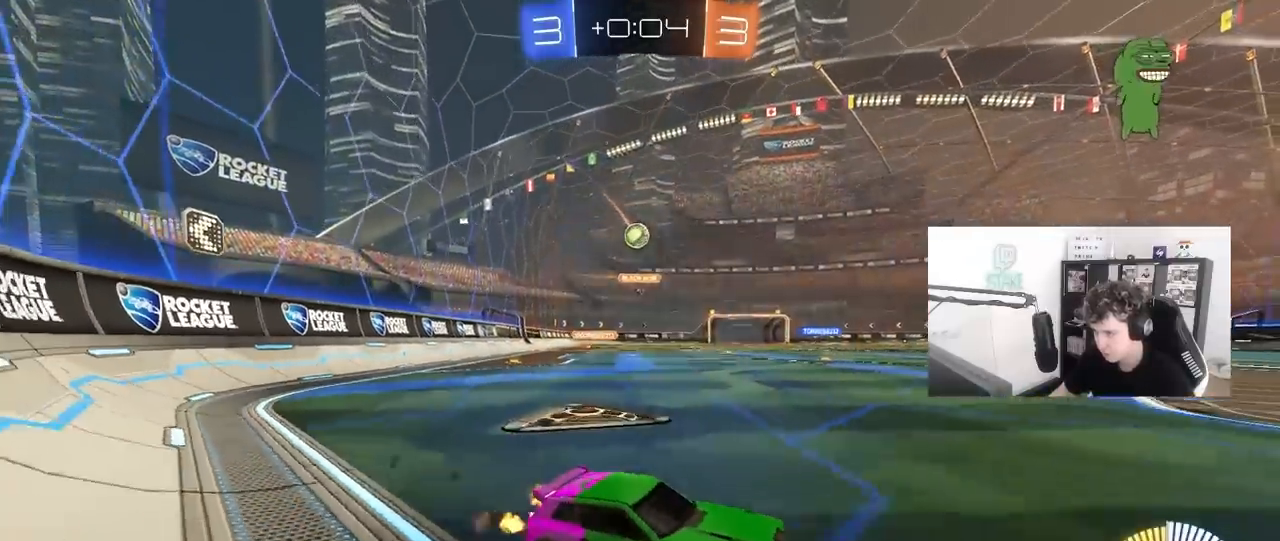
{"keys": ["w"], "mouse": [], "mouse_move": "still", "events": [[33, "w", "up"], [133, "s", "down"], [317, "s", "up"], [450, "w", "down"]]}
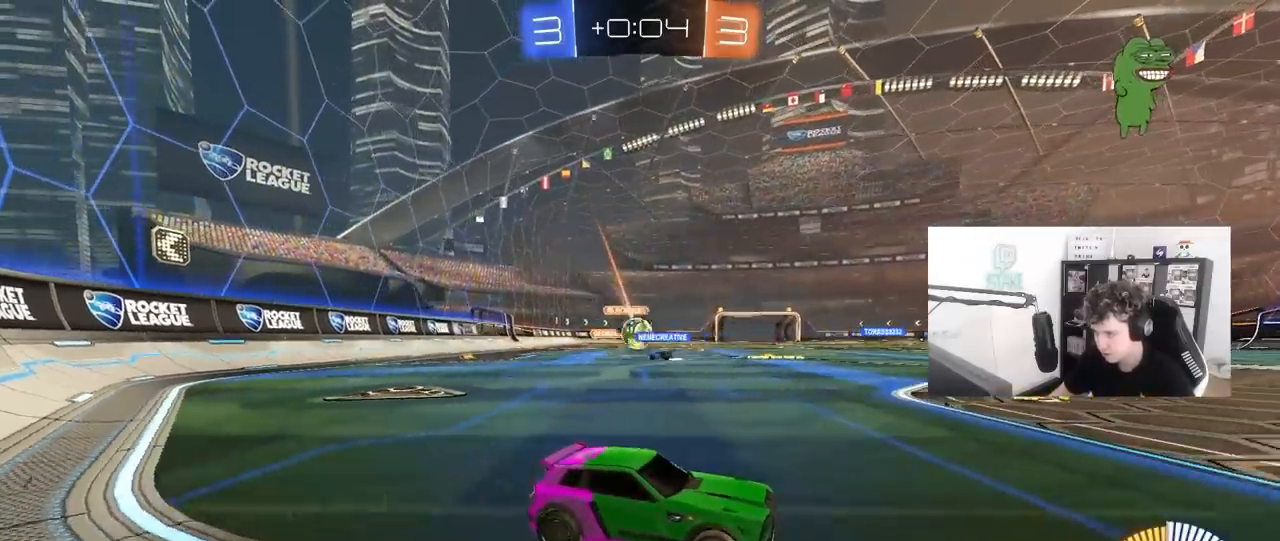
{"keys": ["a", "w"], "mouse": ["left"], "mouse_move": "still", "events": [[183, "d", "down"], [283, "a", "down"], [283, "d", "up"], [383, "shift", "down"], [467, "mouse_left", "down"], [467, "shift", "up"]]}
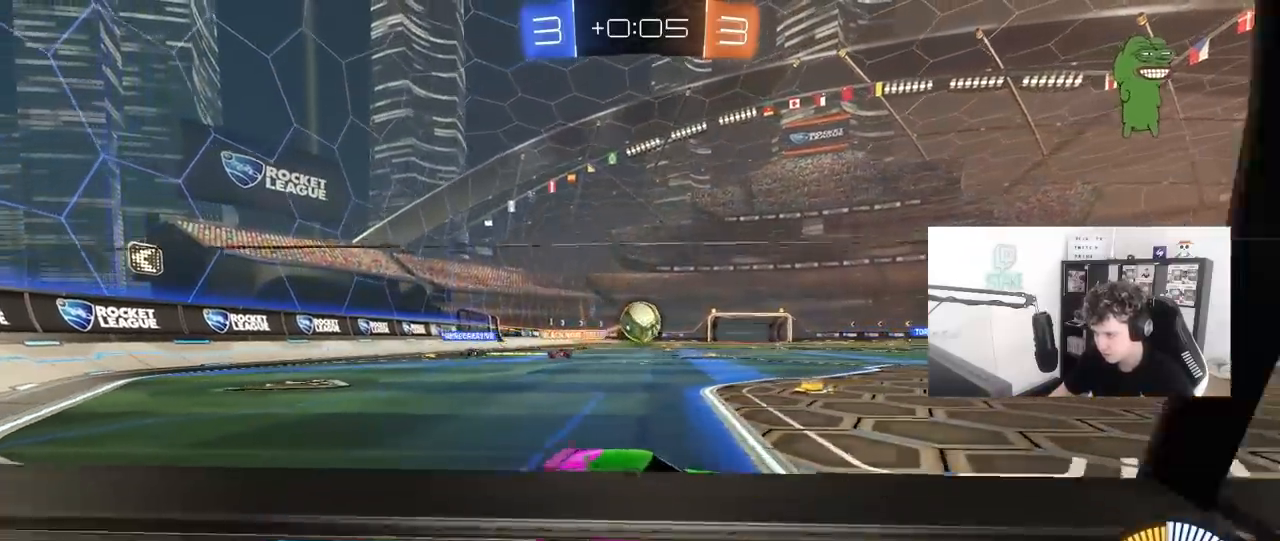
{"keys": ["d"], "mouse": [], "mouse_move": "still", "events": [[150, "mouse_left", "up"], [250, "w", "up"], [350, "a", "up"], [433, "d", "down"]]}
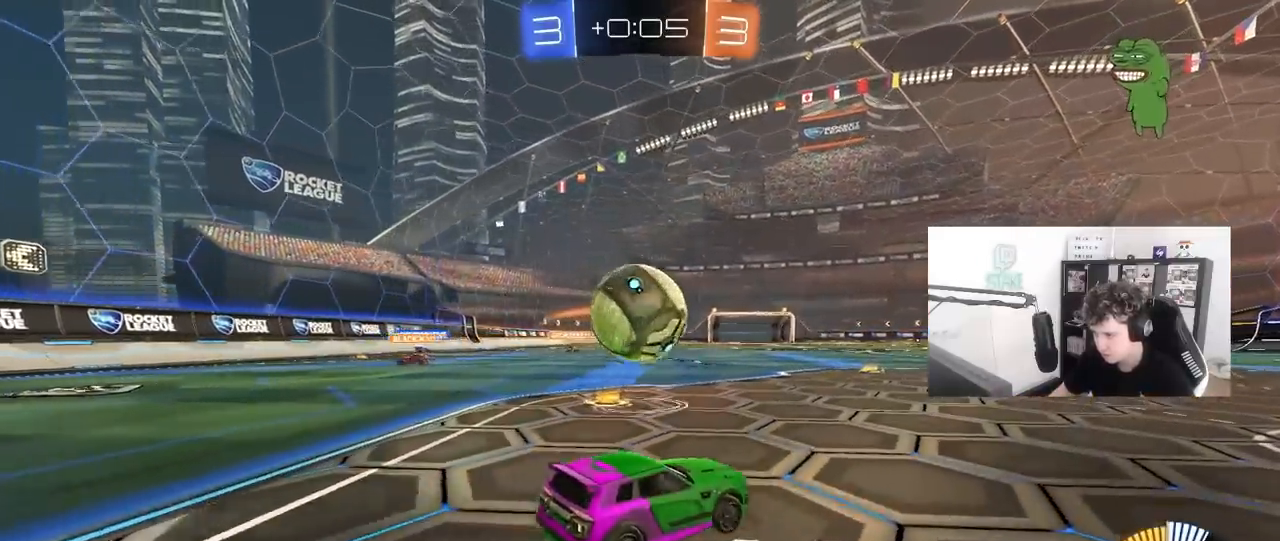
{"keys": ["a", "w"], "mouse": ["left"], "mouse_move": "down-left", "events": [[33, "a", "down"], [33, "s", "down"], [83, "d", "up"], [133, "a", "up"], [133, "d", "down"], [167, "s", "up"], [317, "mouse_left", "down"], [317, "w", "down"], [500, "a", "down"], [500, "d", "up"]]}
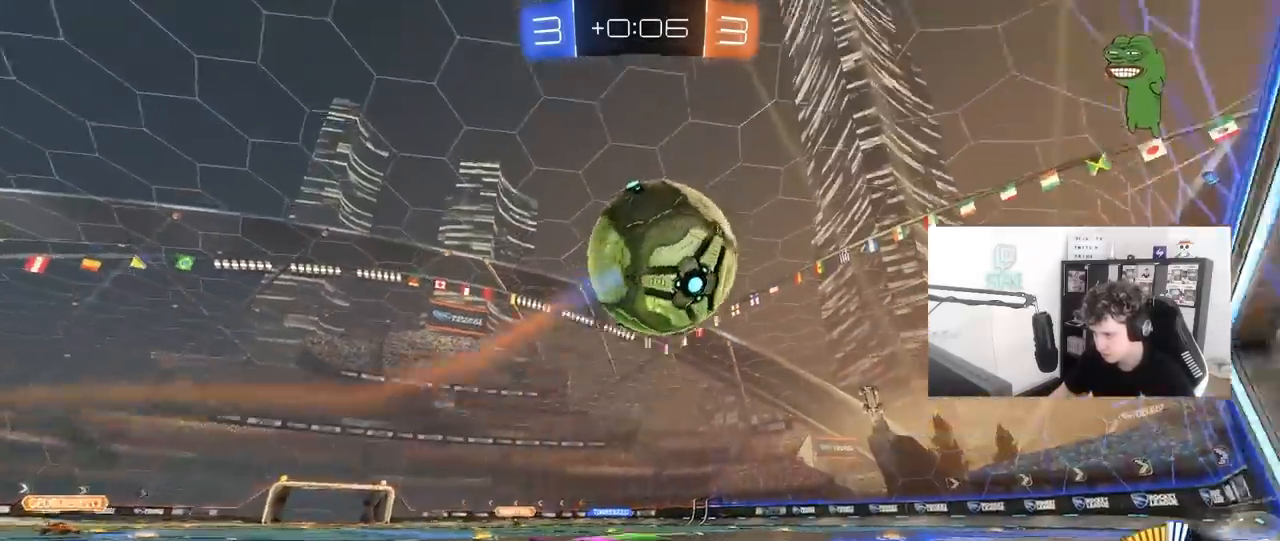
{"keys": ["a", "s"], "mouse": ["left", "right"], "mouse_move": "down-left", "events": [[33, "mouse_left", "up"], [100, "mouse_right", "down"], [100, "w", "up"], [150, "a", "up"], [150, "mouse_left", "down"], [183, "a", "down"], [183, "s", "down"], [283, "a", "up"], [283, "mouse_left", "up"], [333, "mouse_right", "up"], [333, "s", "up"], [383, "mouse_left", "down"], [383, "mouse_right", "down"], [417, "a", "down"], [417, "s", "down"]]}